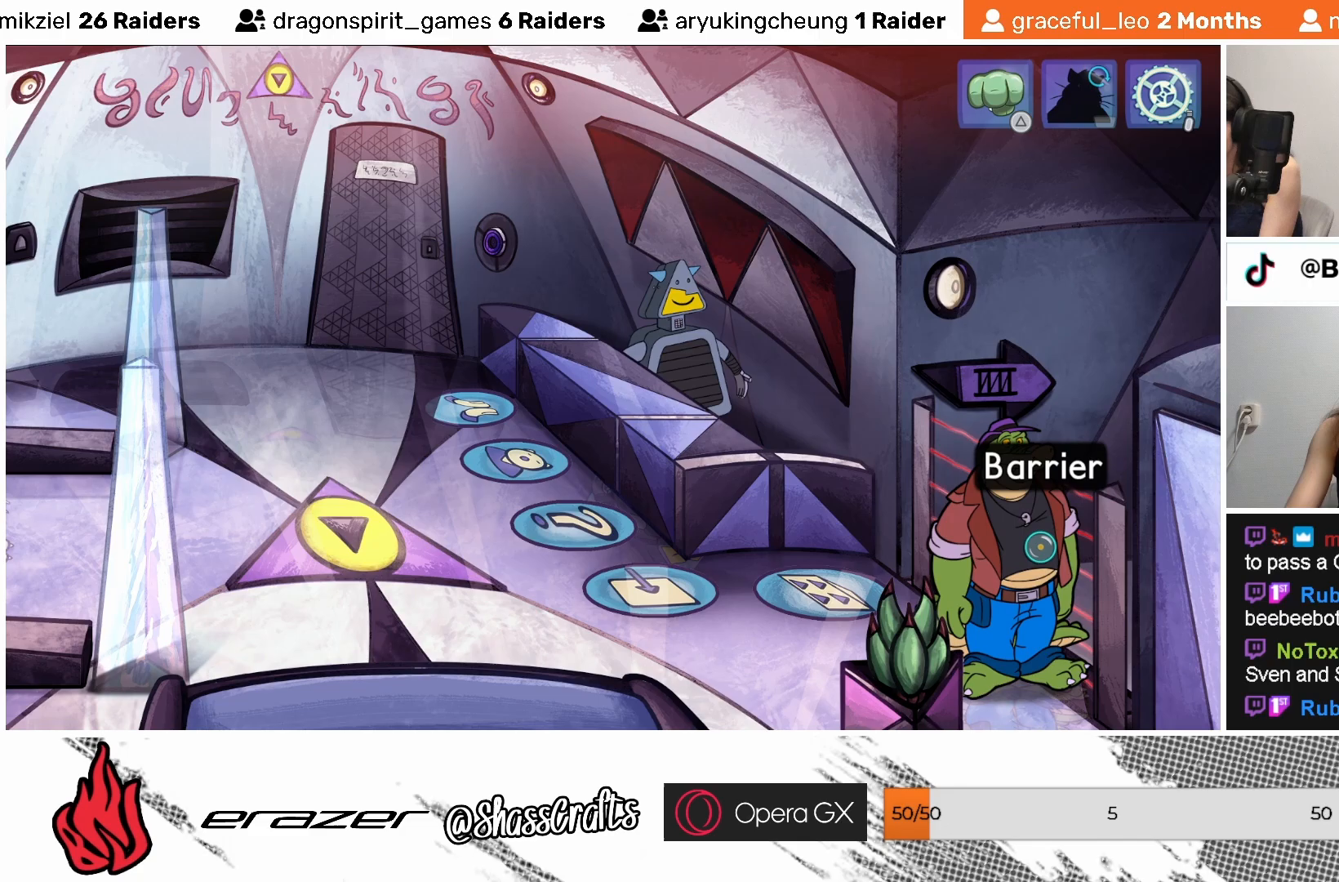
Gameplay with a controller (PlayStation layout); each line is a JSON object with the inputs held at the frame after it. "events" lists button and stick changes between this image and that frame as [ms after this image, input, new state], when the widget could be followed in between. Not read: right_stick.
{"buttons": [], "left_stick": "center", "events": []}
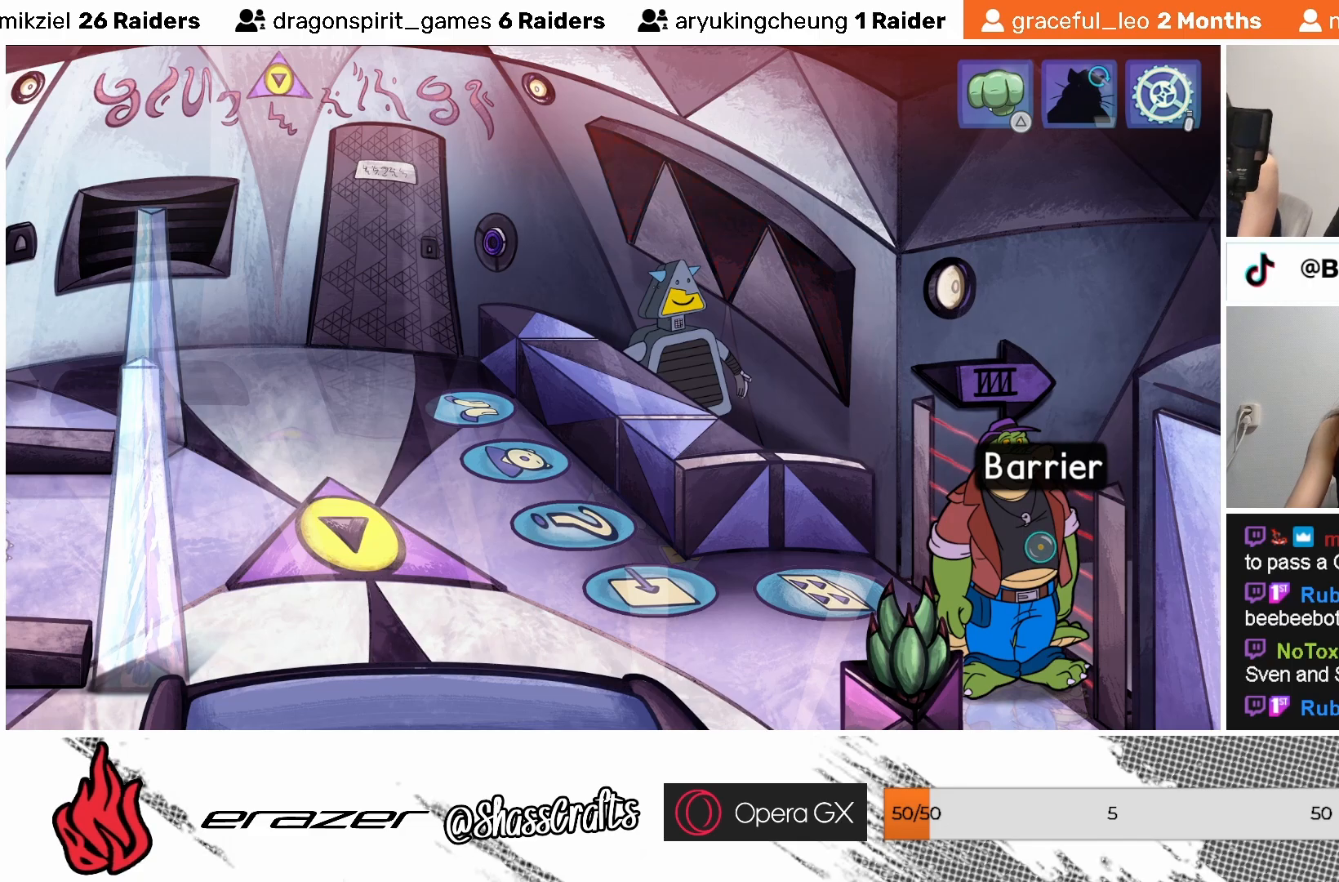
{"buttons": [], "left_stick": "center", "events": [[200, "DPAD_RIGHT", "down"], [267, "DPAD_RIGHT", "up"], [383, "DPAD_LEFT", "down"], [483, "DPAD_LEFT", "up"]]}
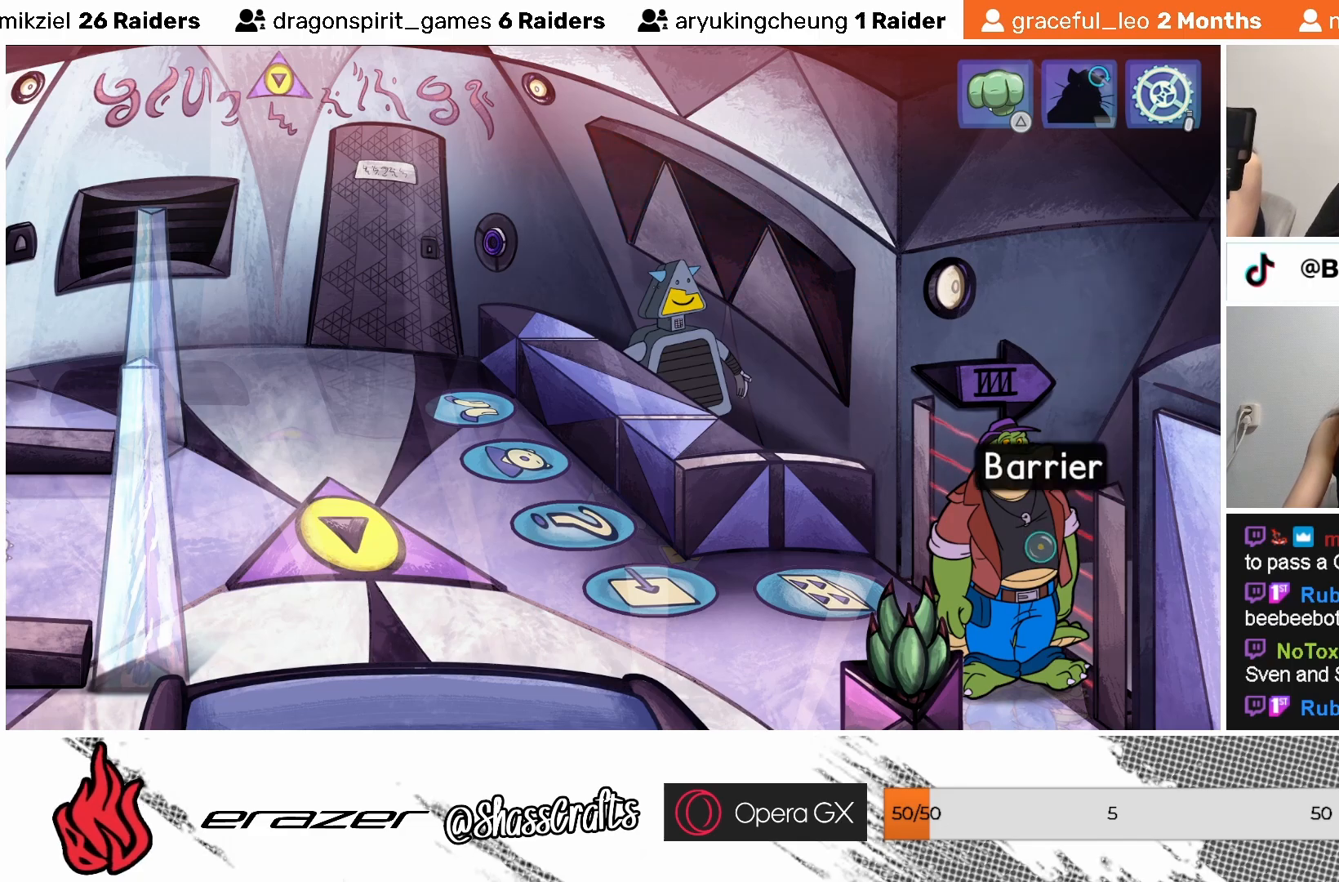
{"buttons": [], "left_stick": "center", "events": [[317, "DPAD_LEFT", "down"], [383, "DPAD_LEFT", "up"]]}
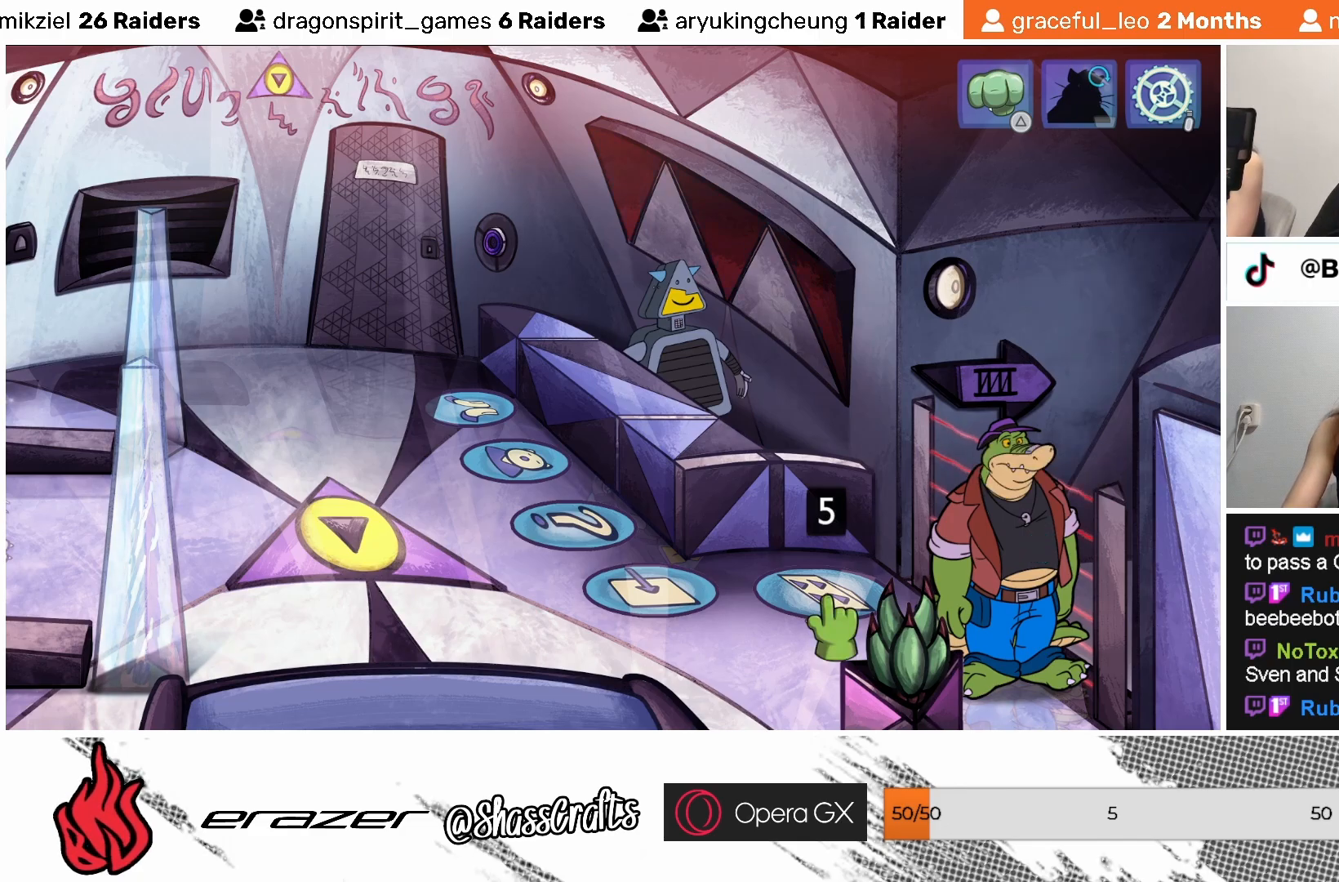
{"buttons": [], "left_stick": "center", "events": [[183, "DPAD_LEFT", "down"], [283, "DPAD_LEFT", "up"]]}
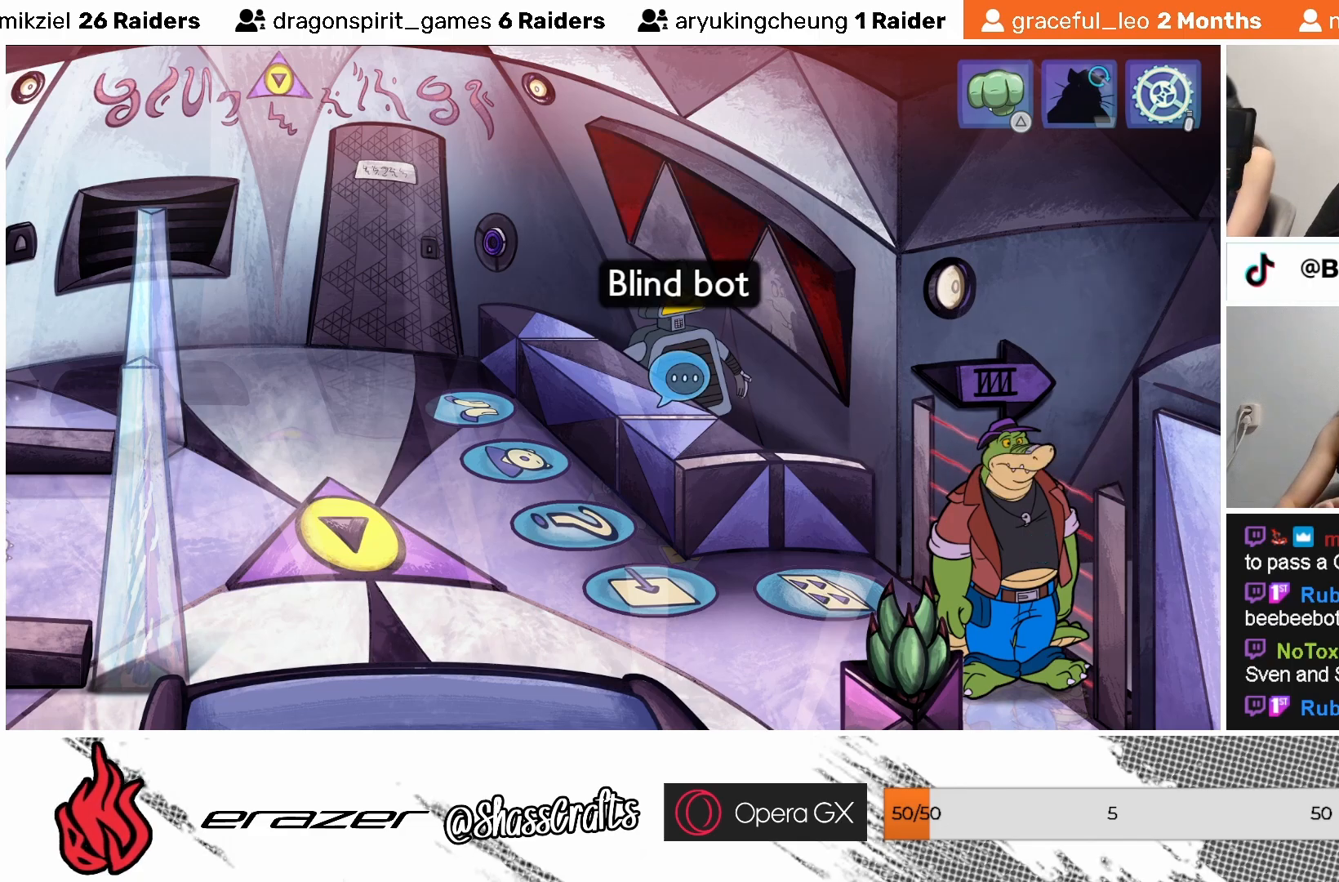
{"buttons": [], "left_stick": "center", "events": [[117, "DPAD_LEFT", "down"], [217, "DPAD_LEFT", "up"]]}
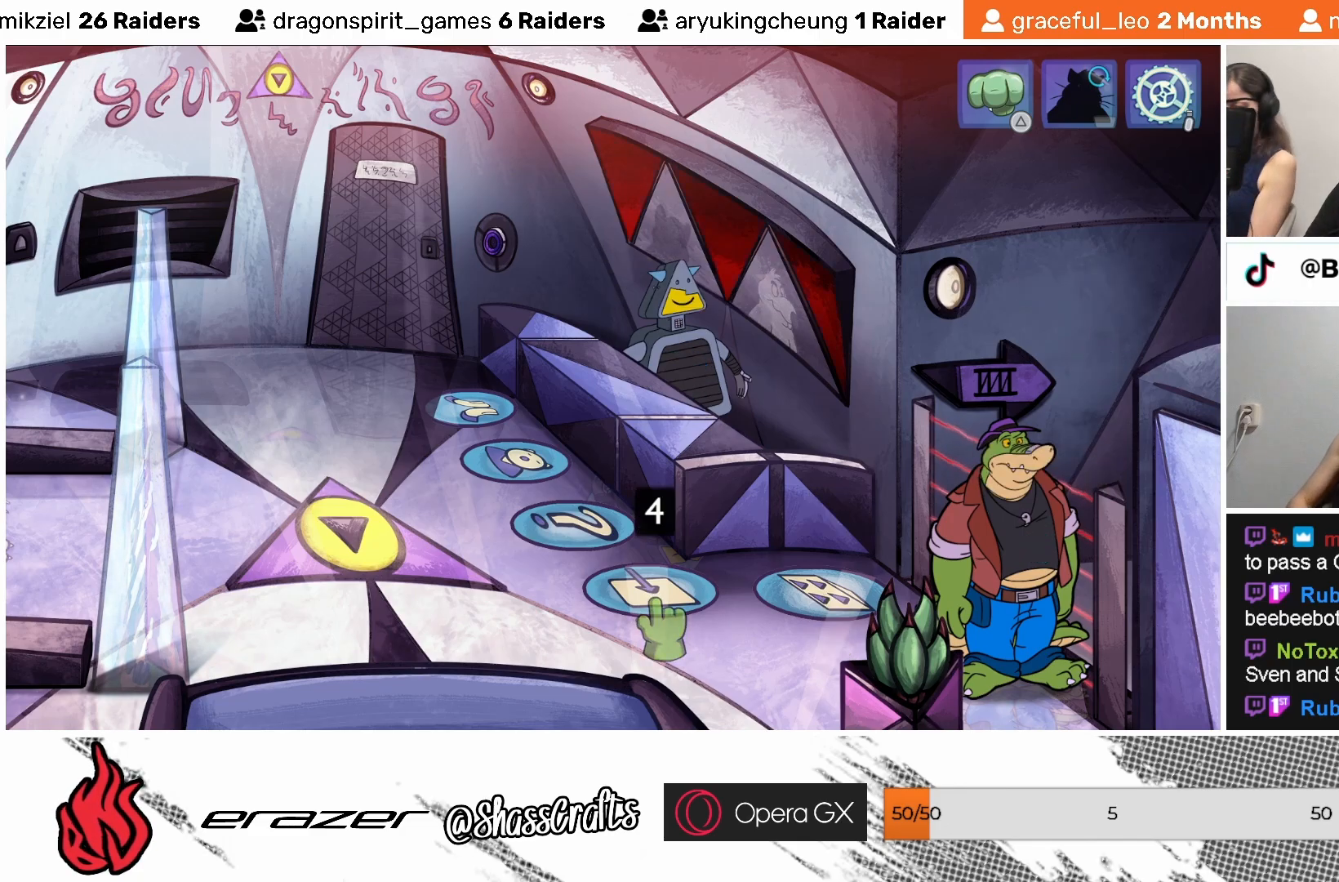
{"buttons": [], "left_stick": "center", "events": []}
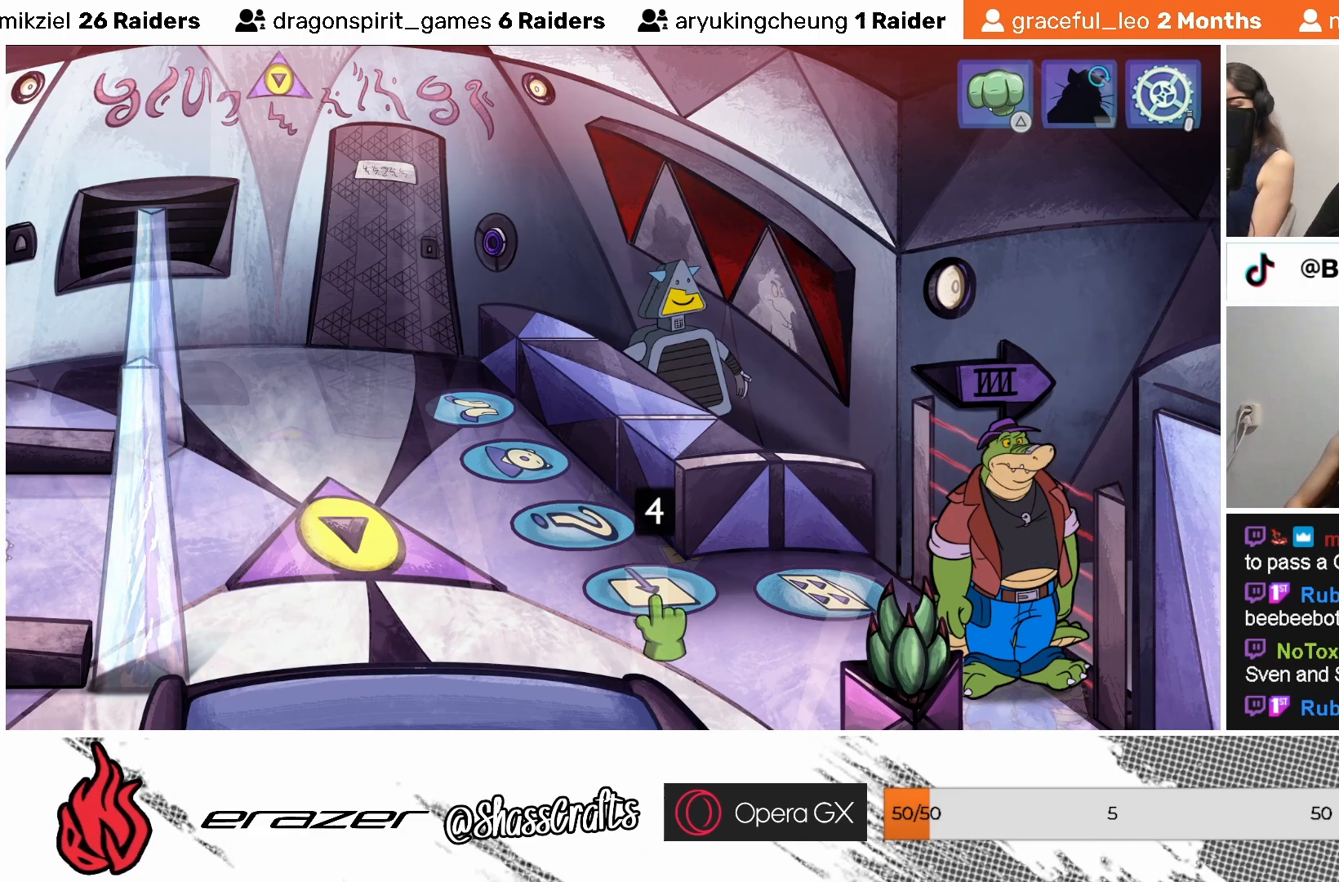
{"buttons": ["CROSS"], "left_stick": "center", "events": [[233, "DPAD_RIGHT", "down"], [317, "DPAD_RIGHT", "up"], [433, "CROSS", "down"]]}
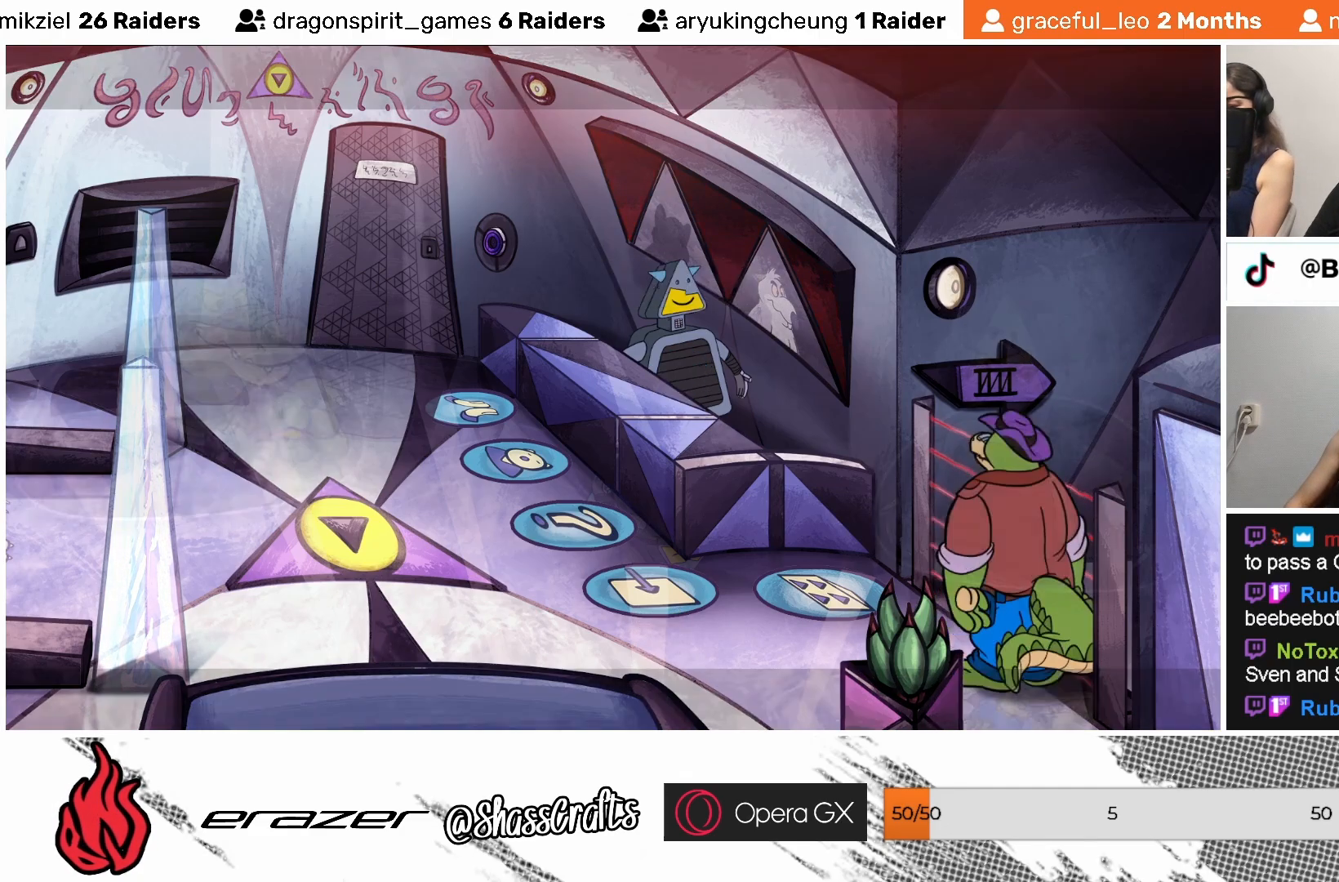
{"buttons": [], "left_stick": "center", "events": [[67, "CROSS", "up"]]}
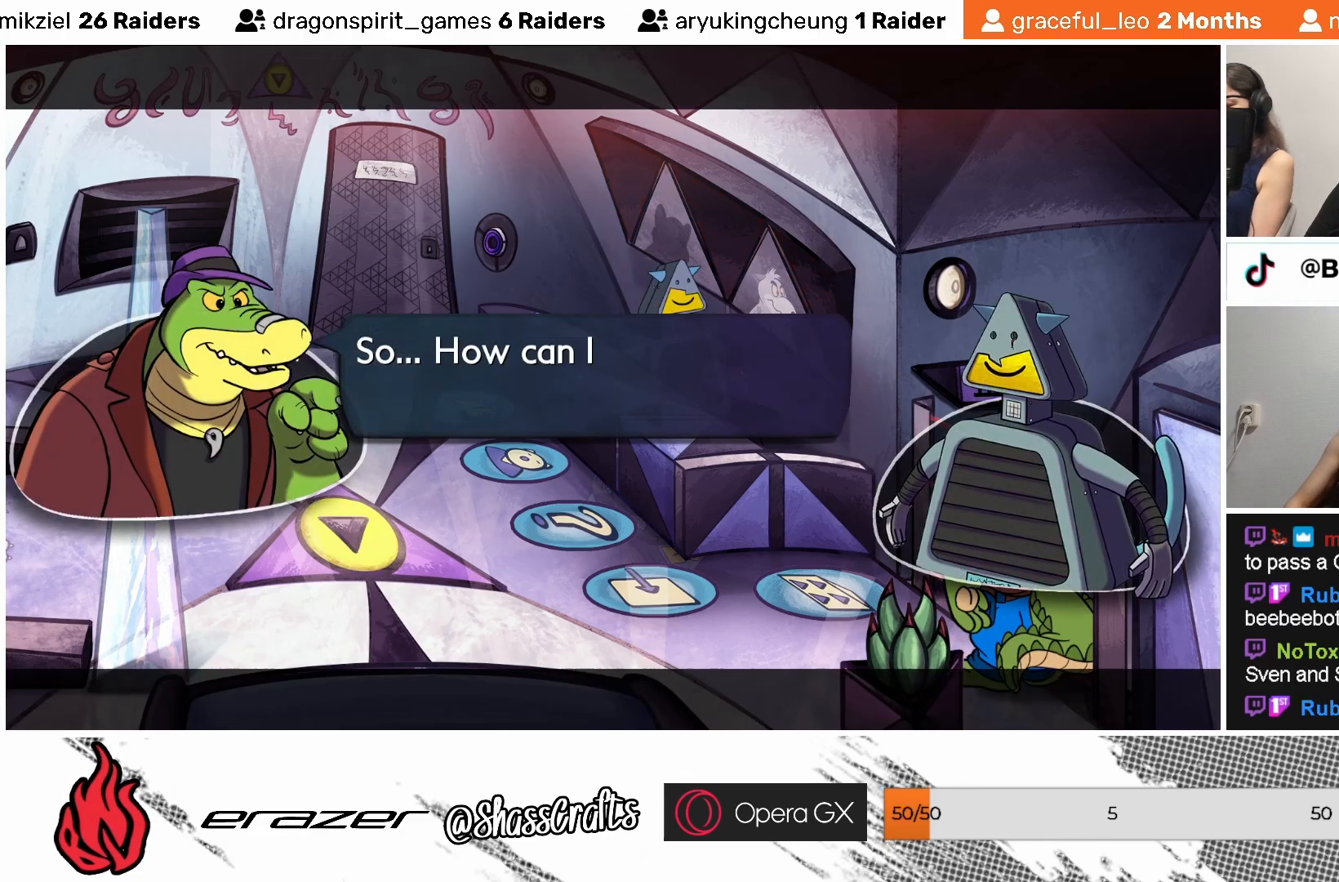
{"buttons": [], "left_stick": "center", "events": [[183, "CROSS", "down"], [283, "CROSS", "up"]]}
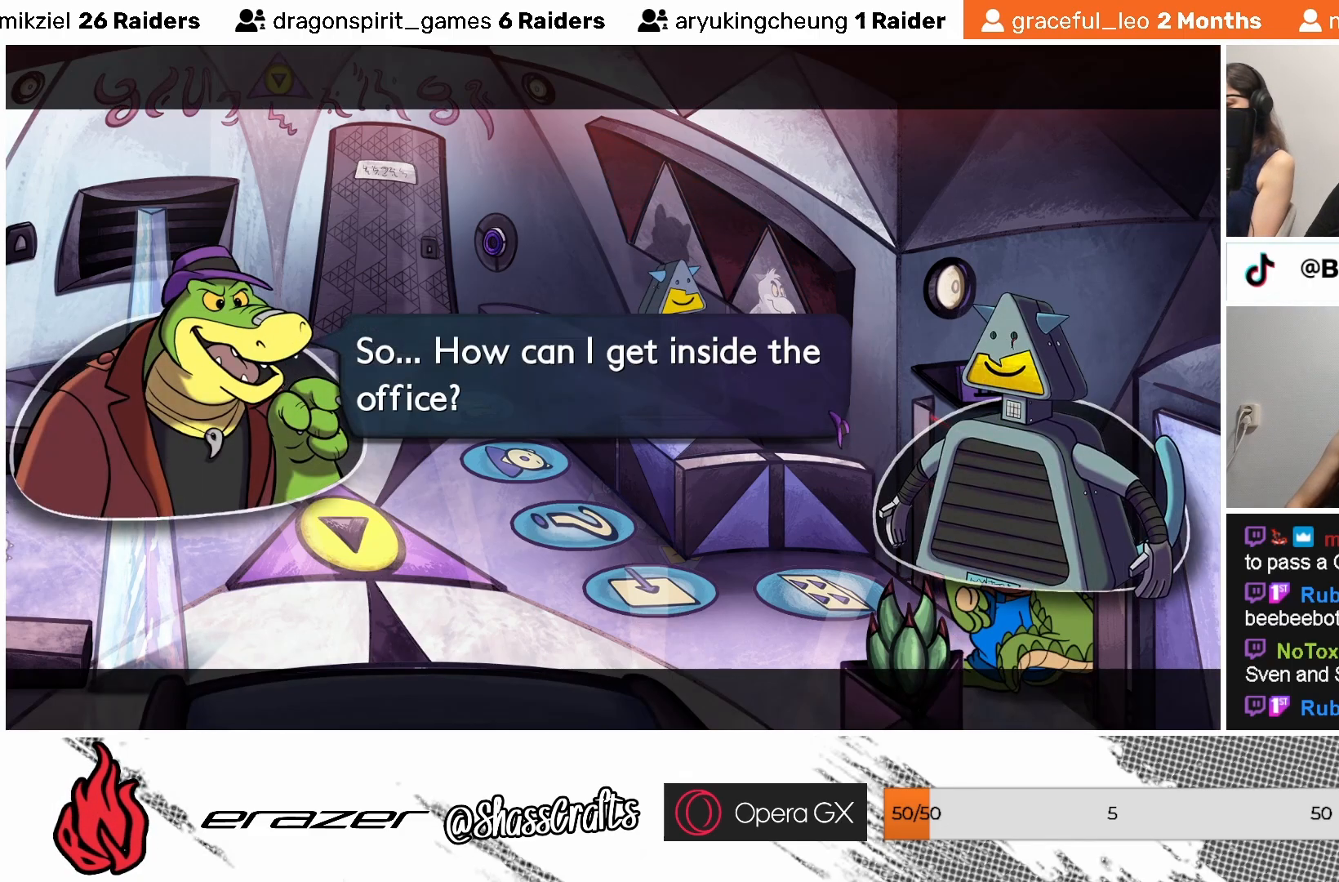
{"buttons": ["CROSS"], "left_stick": "center", "events": [[83, "CROSS", "down"], [167, "CROSS", "up"], [267, "CROSS", "down"], [367, "CROSS", "up"], [433, "CROSS", "down"]]}
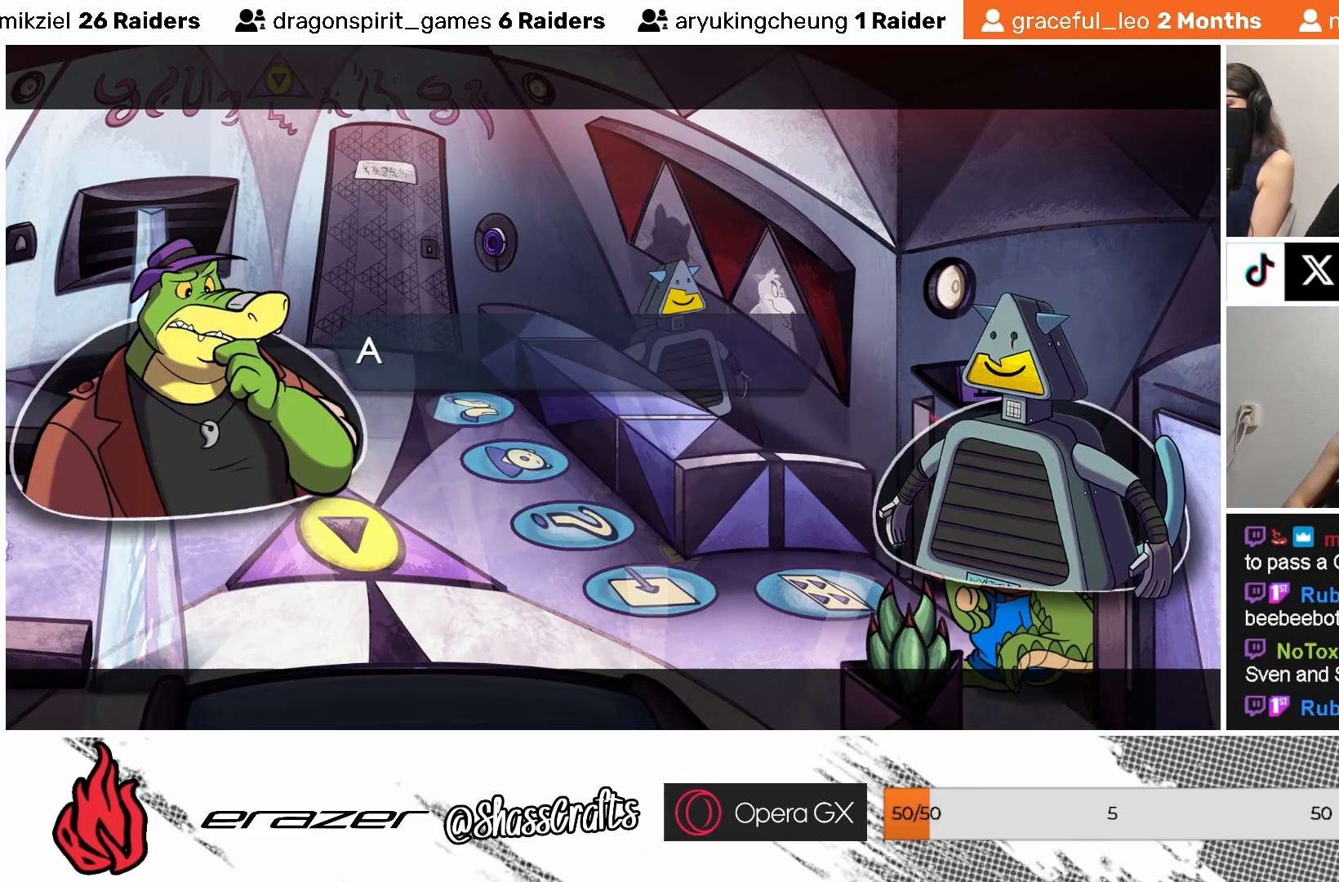
{"buttons": ["CROSS"], "left_stick": "center", "events": [[33, "CROSS", "up"], [83, "CROSS", "down"], [183, "CROSS", "up"], [267, "CROSS", "down"], [367, "CROSS", "up"], [433, "CROSS", "down"]]}
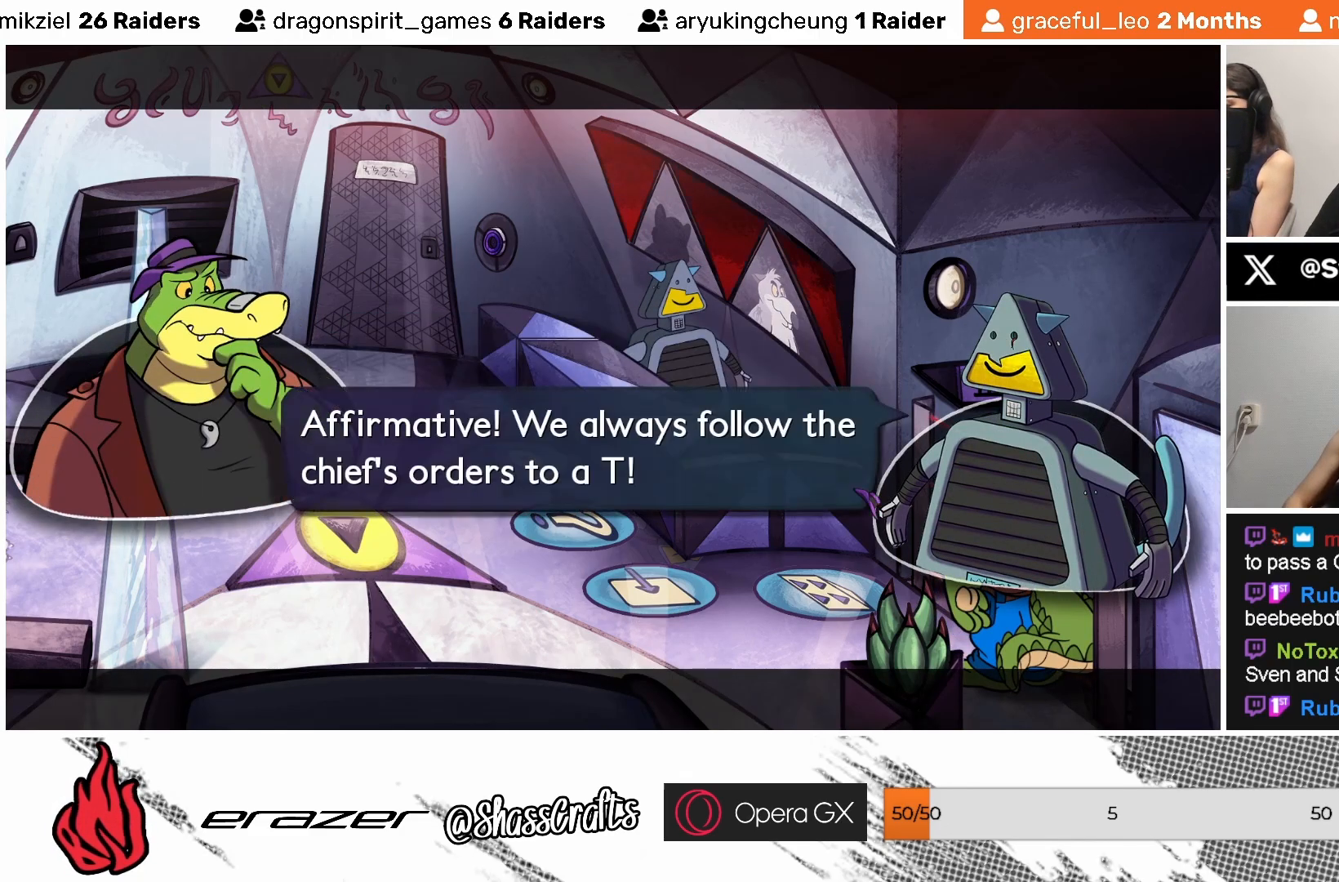
{"buttons": [], "left_stick": "center", "events": [[17, "CROSS", "up"], [217, "CROSS", "down"], [283, "CROSS", "up"]]}
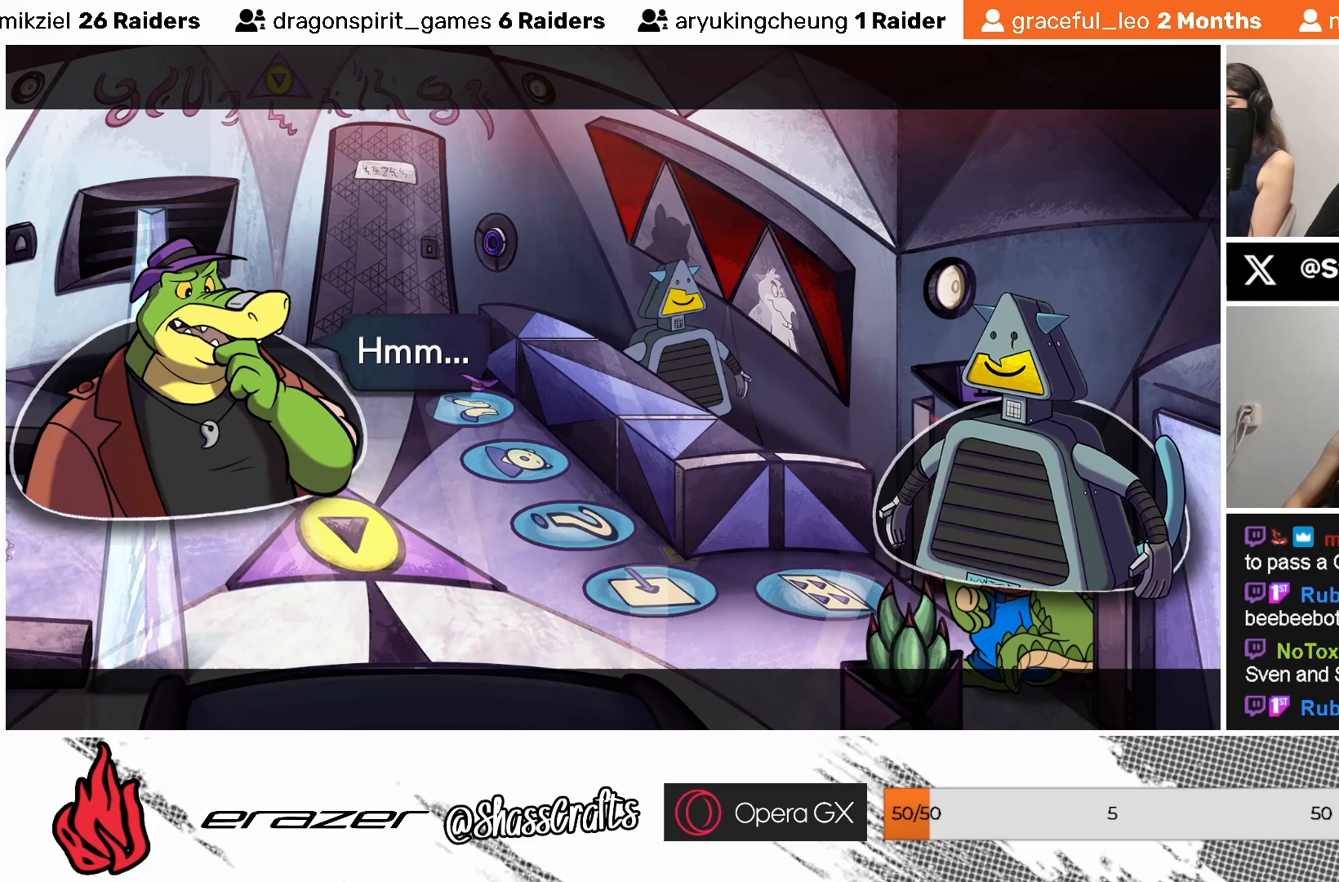
{"buttons": [], "left_stick": "center", "events": [[133, "CROSS", "down"], [233, "CROSS", "up"]]}
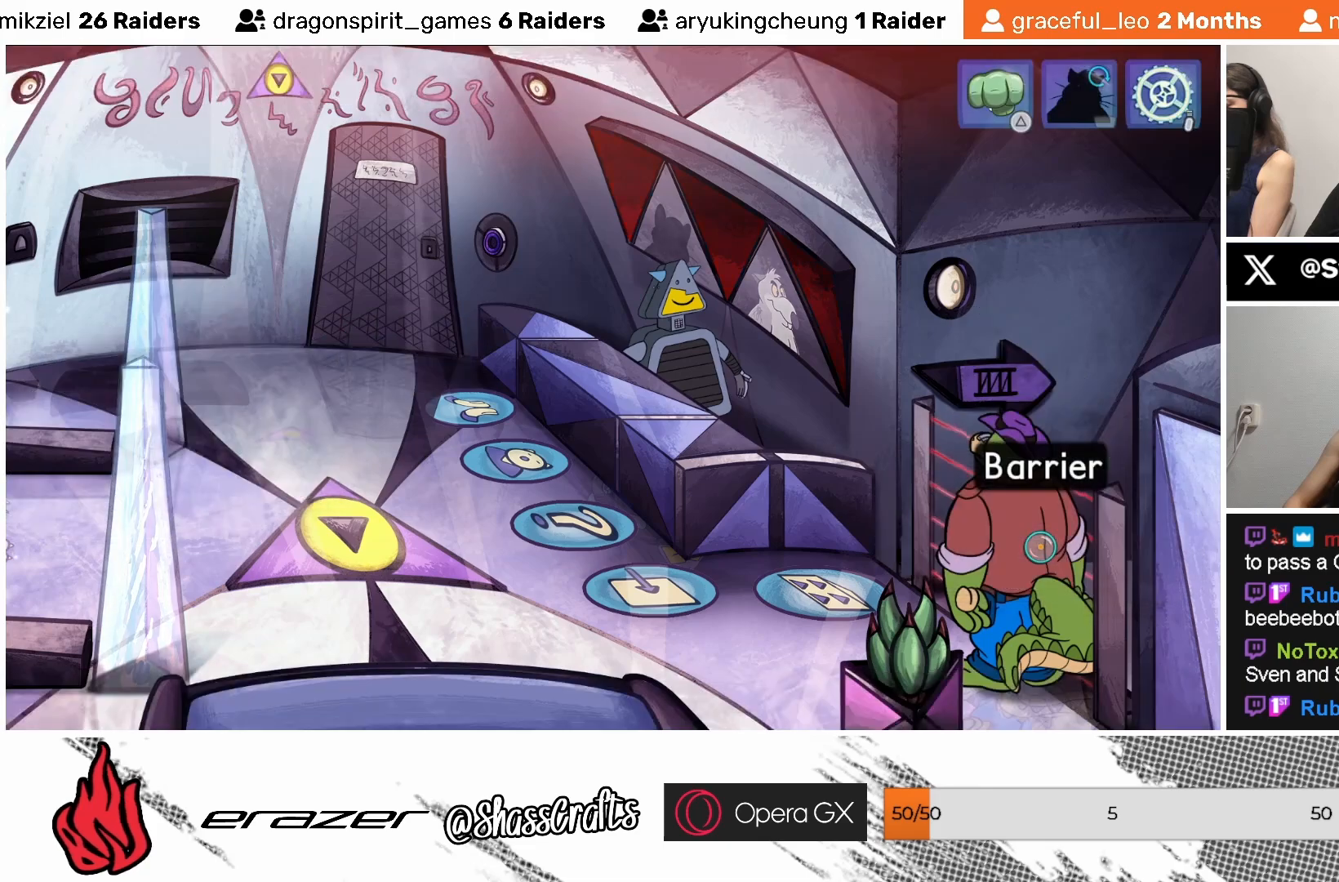
{"buttons": [], "left_stick": "center", "events": [[83, "CROSS", "down"], [133, "CROSS", "up"]]}
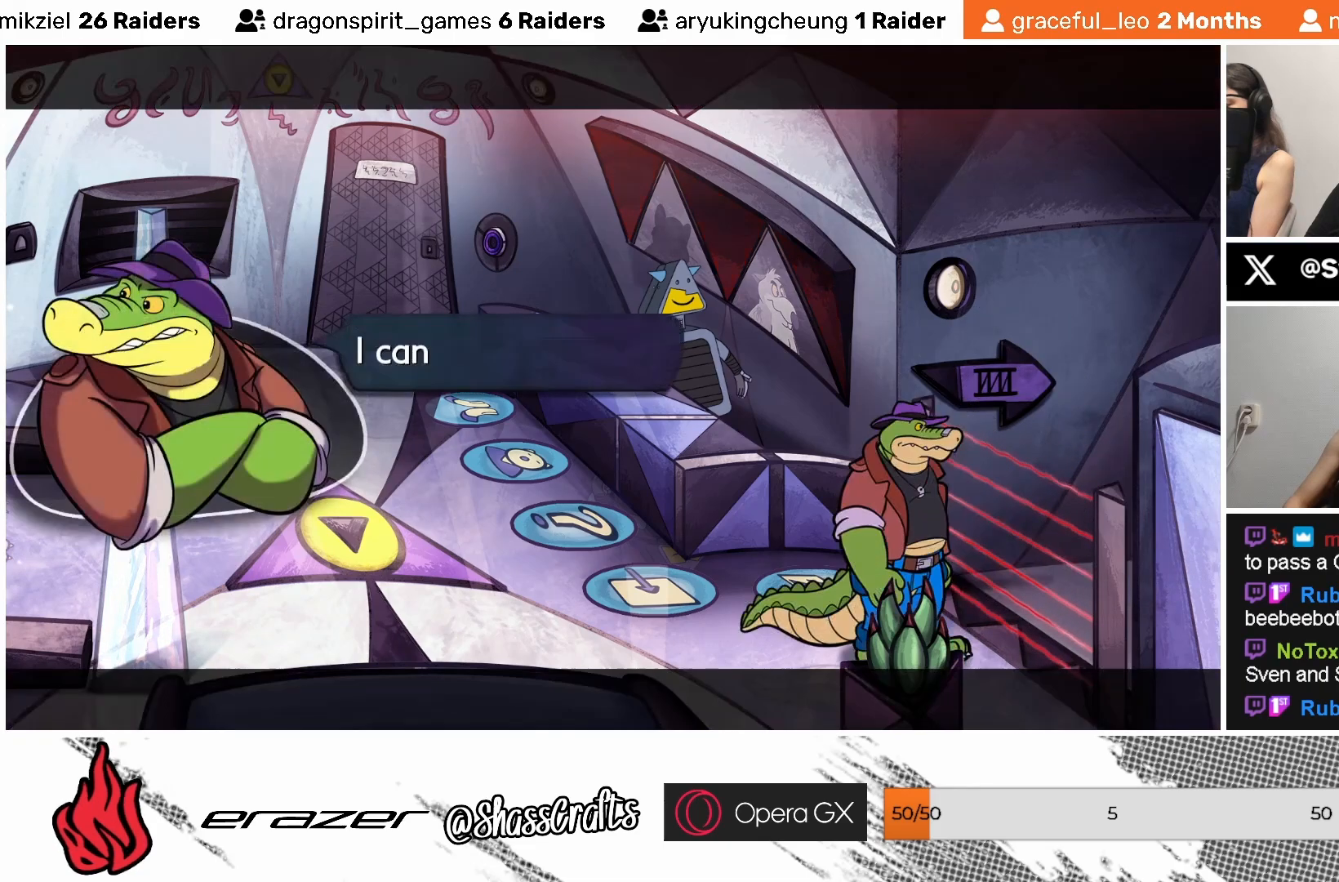
{"buttons": [], "left_stick": "center", "events": []}
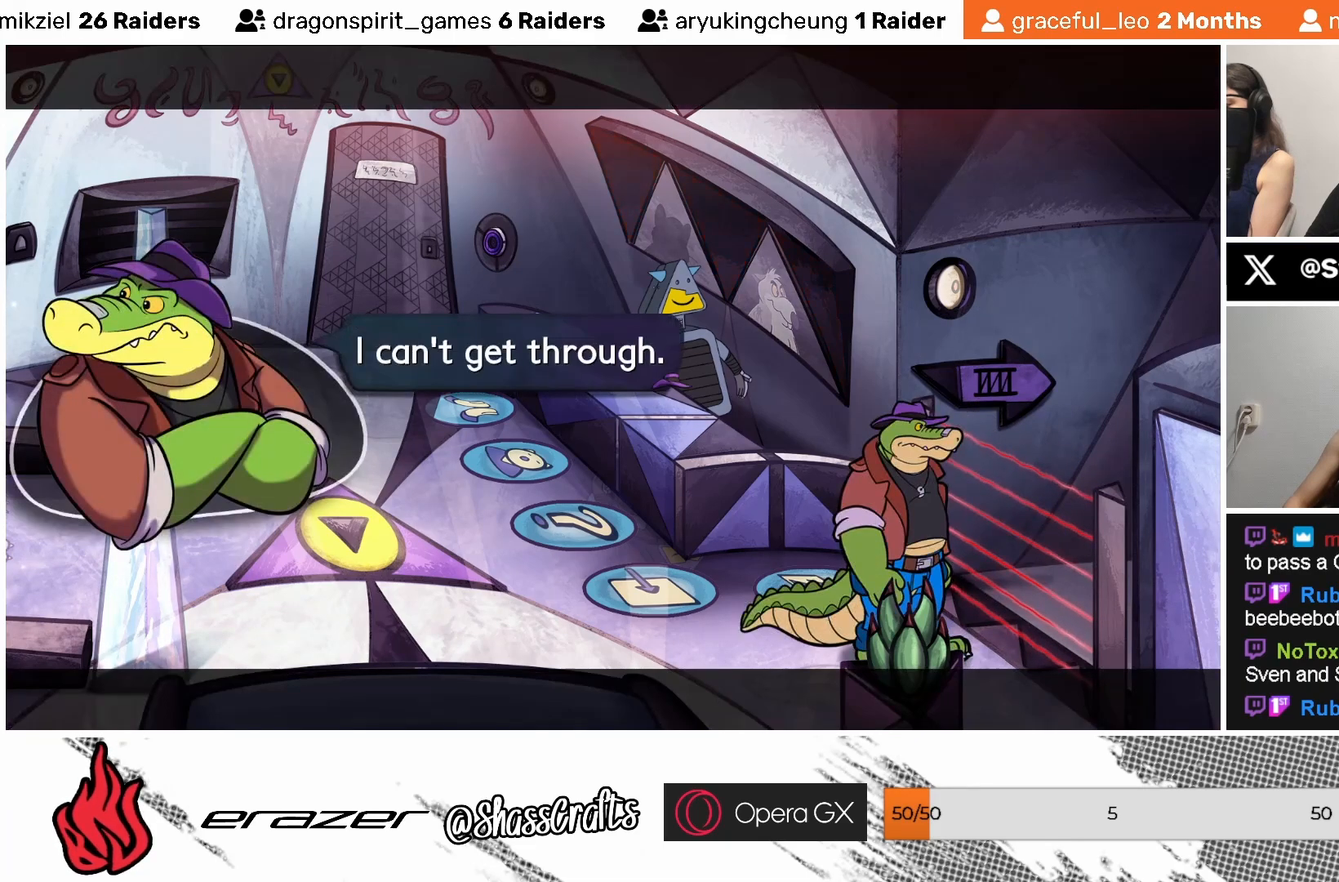
{"buttons": [], "left_stick": "center", "events": [[383, "CROSS", "down"], [433, "CROSS", "up"]]}
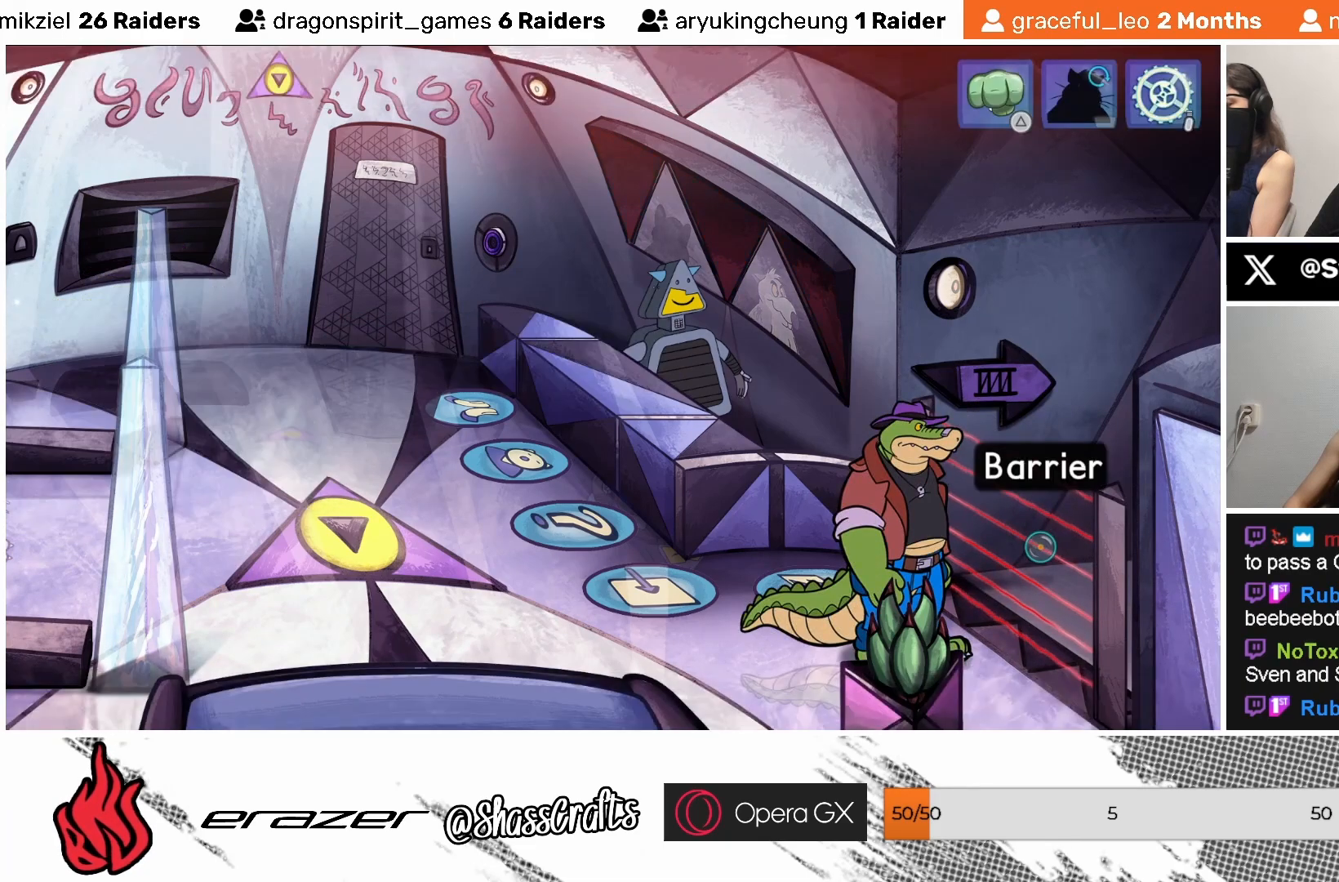
{"buttons": ["DPAD_LEFT"], "left_stick": "center", "events": [[233, "DPAD_LEFT", "down"], [333, "DPAD_LEFT", "up"], [467, "DPAD_LEFT", "down"]]}
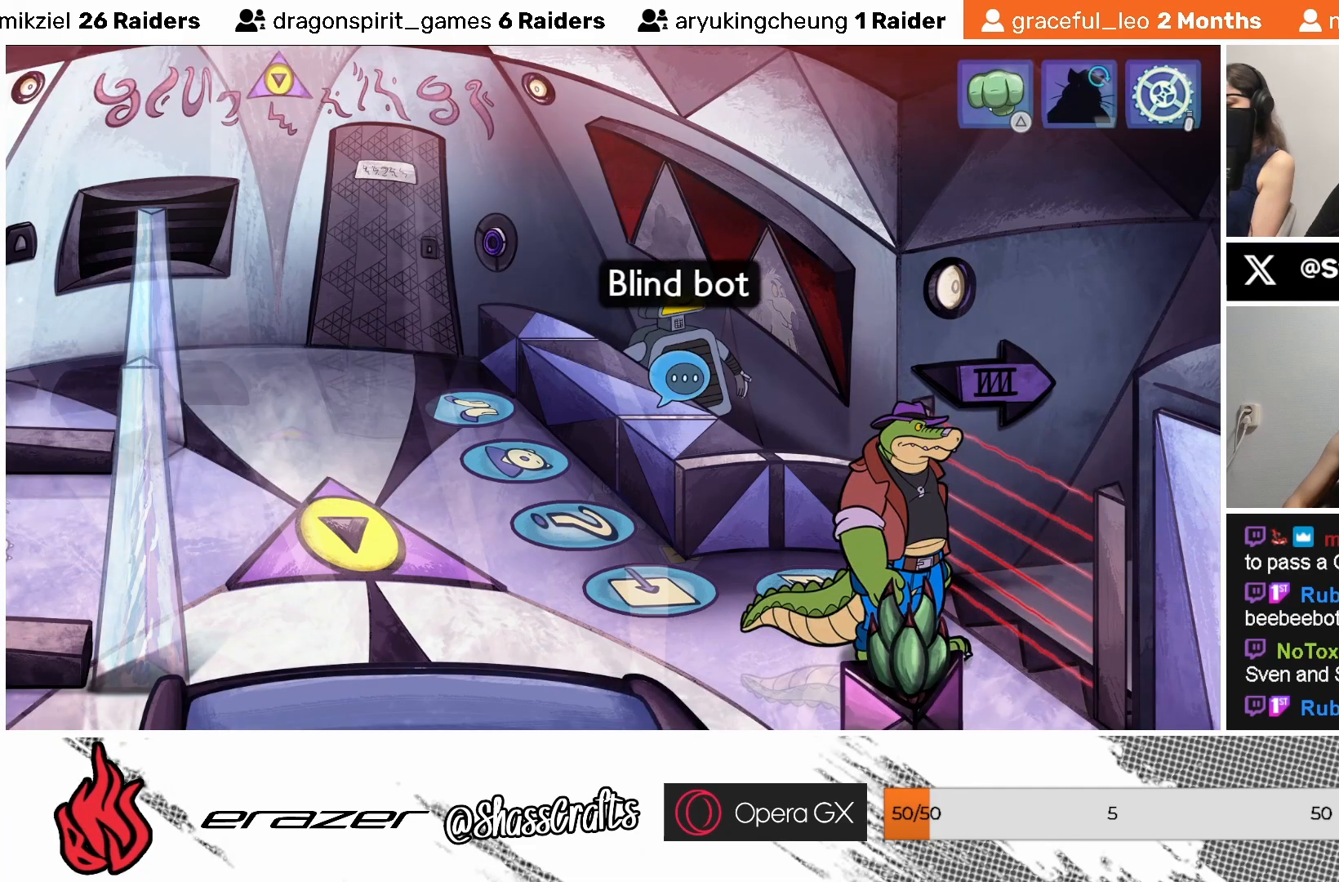
{"buttons": [], "left_stick": "center", "events": [[33, "DPAD_LEFT", "up"], [133, "DPAD_LEFT", "down"], [233, "DPAD_LEFT", "up"], [333, "DPAD_LEFT", "down"], [383, "DPAD_LEFT", "up"]]}
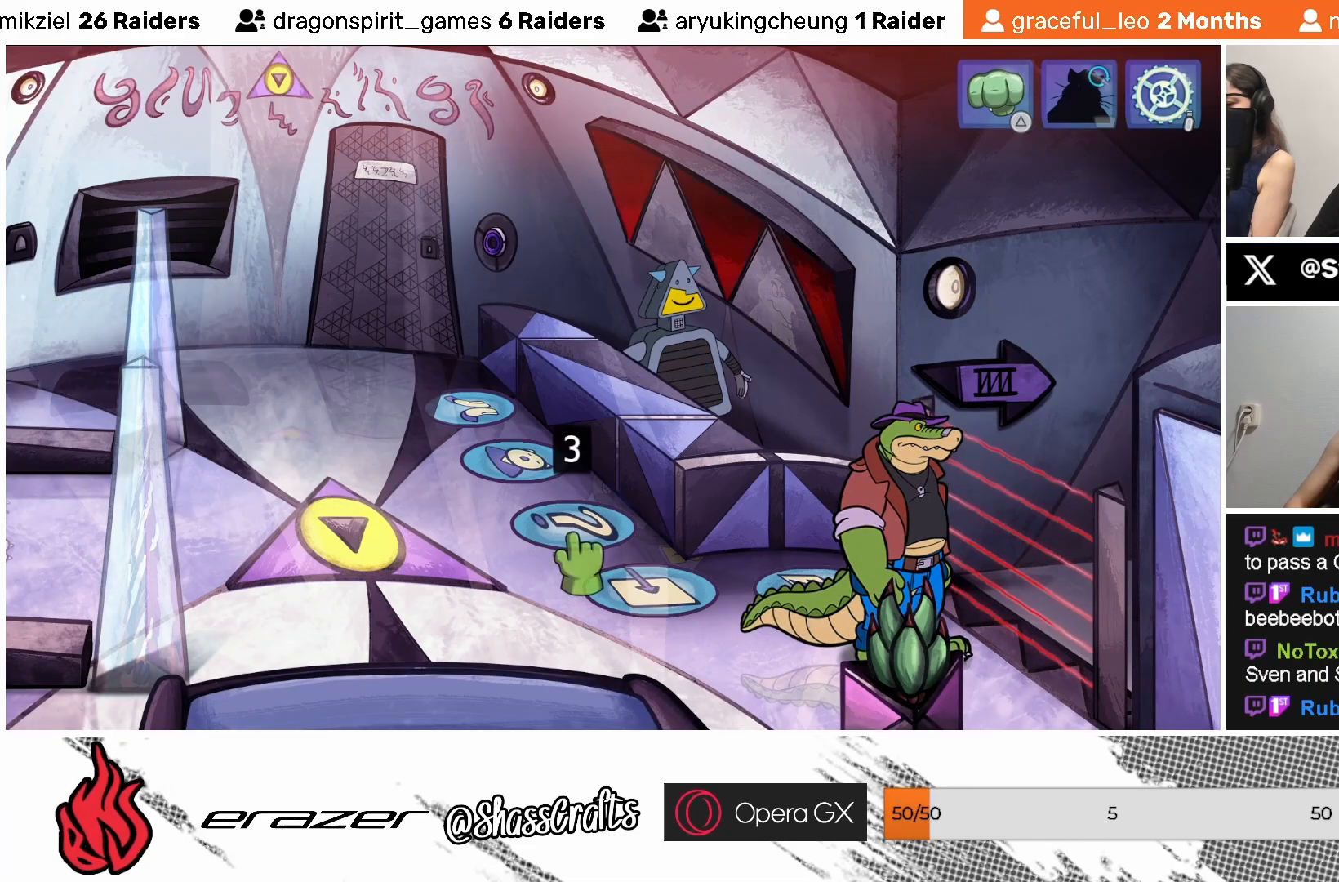
{"buttons": [], "left_stick": "center", "events": [[133, "DPAD_LEFT", "down"], [233, "DPAD_LEFT", "up"]]}
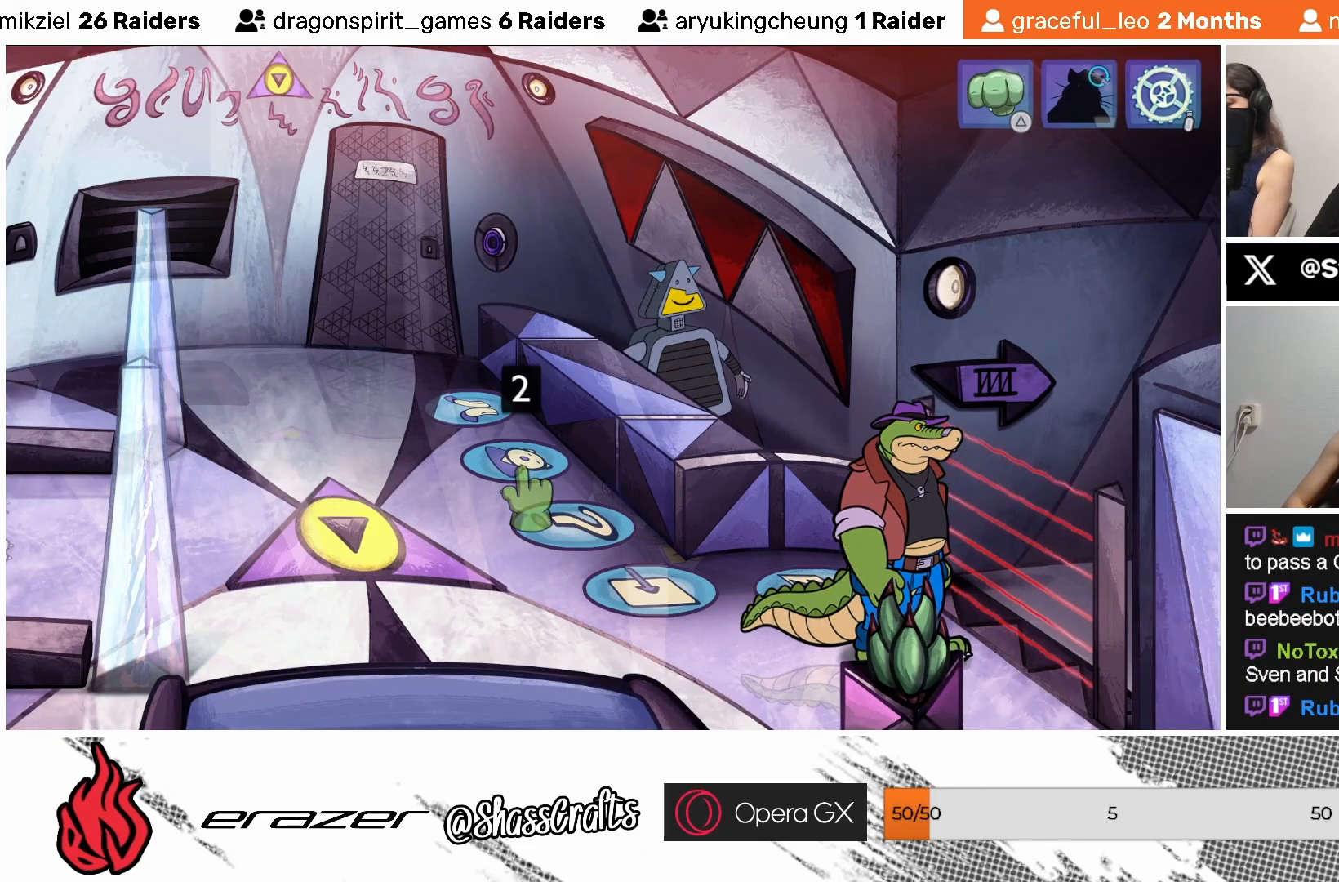
{"buttons": [], "left_stick": "center", "events": [[133, "DPAD_LEFT", "down"], [233, "DPAD_LEFT", "up"]]}
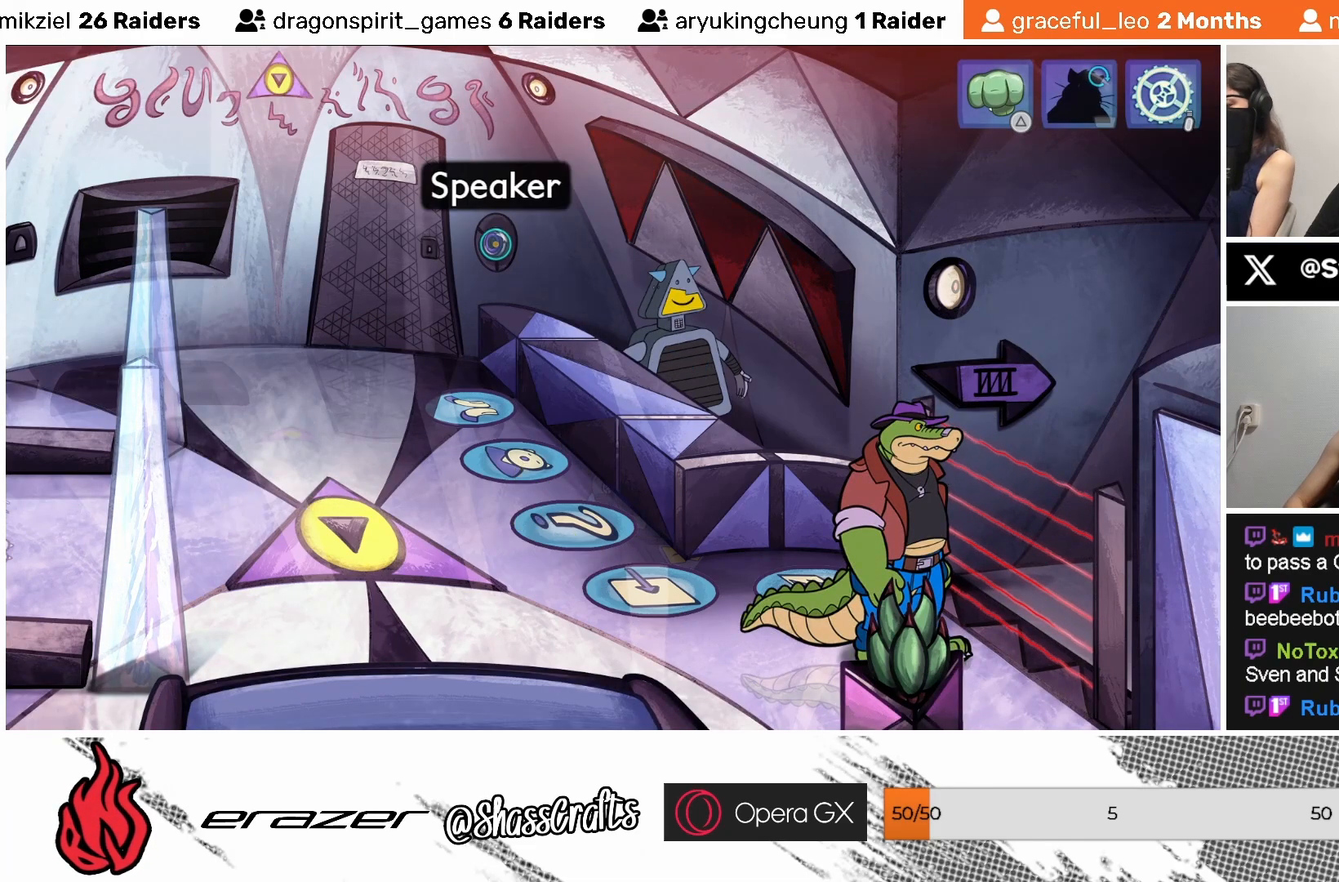
{"buttons": [], "left_stick": "center", "events": []}
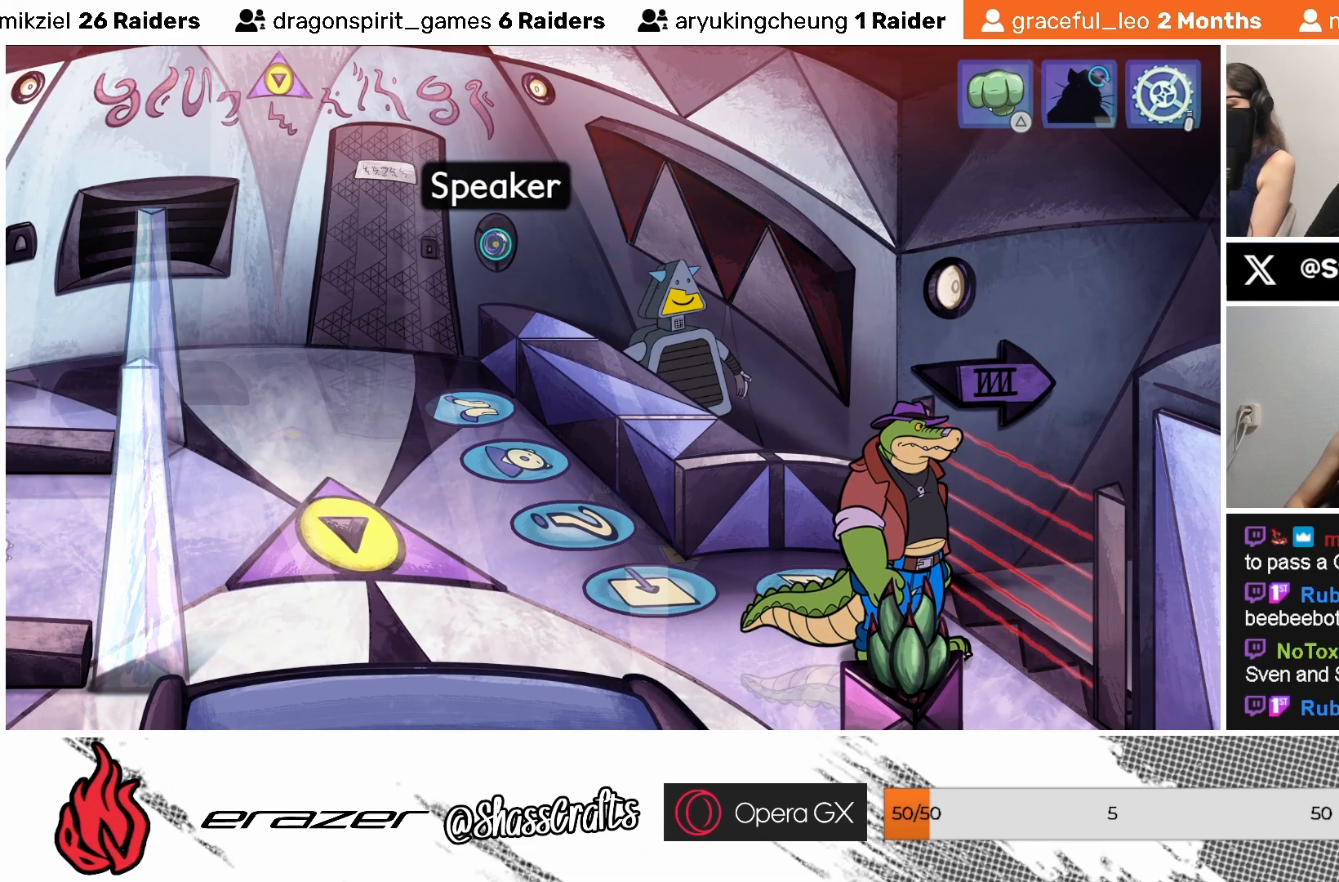
{"buttons": [], "left_stick": "center", "events": []}
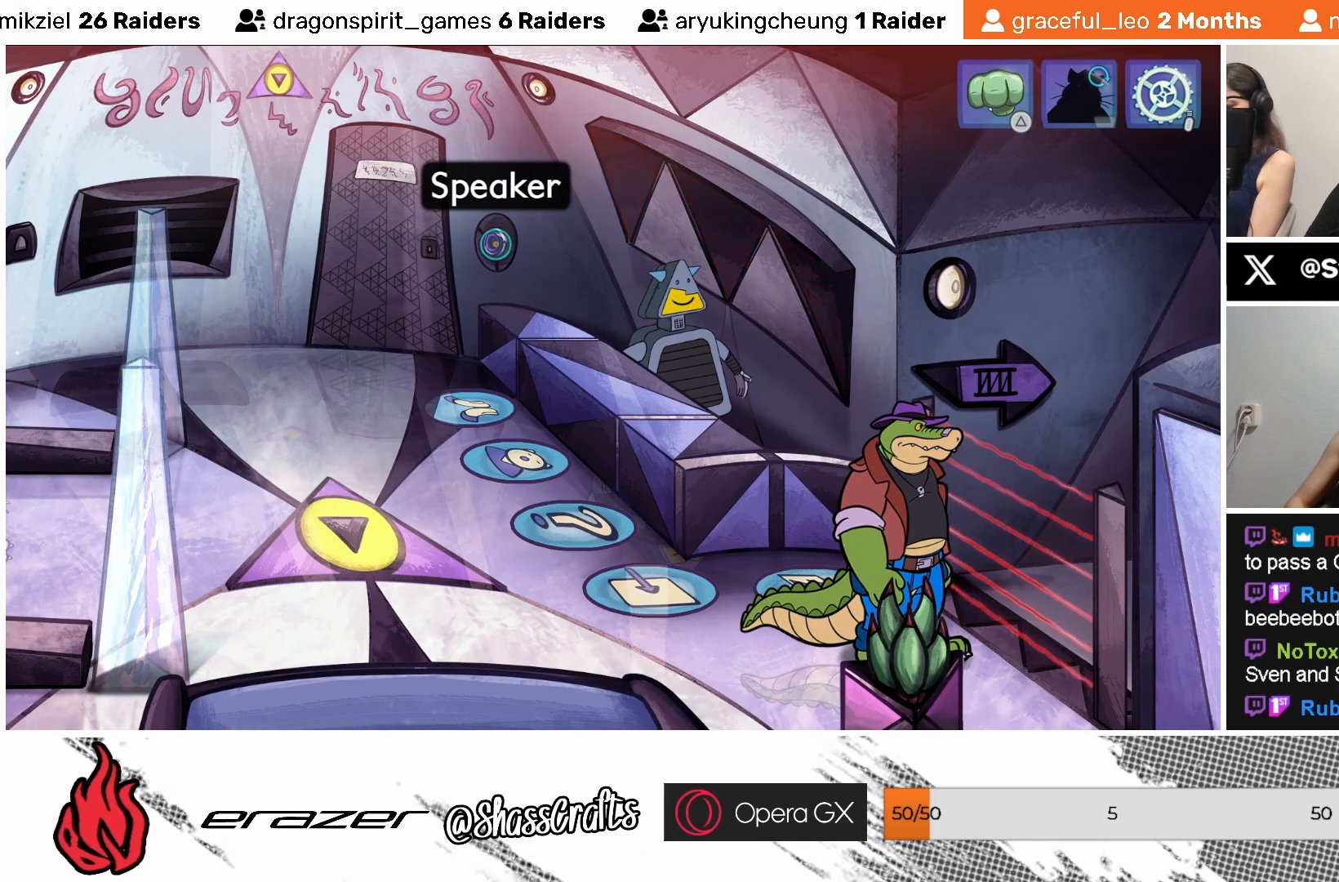
{"buttons": ["DPAD_LEFT"], "left_stick": "center", "events": [[133, "DPAD_LEFT", "down"], [233, "DPAD_LEFT", "up"], [433, "DPAD_LEFT", "down"]]}
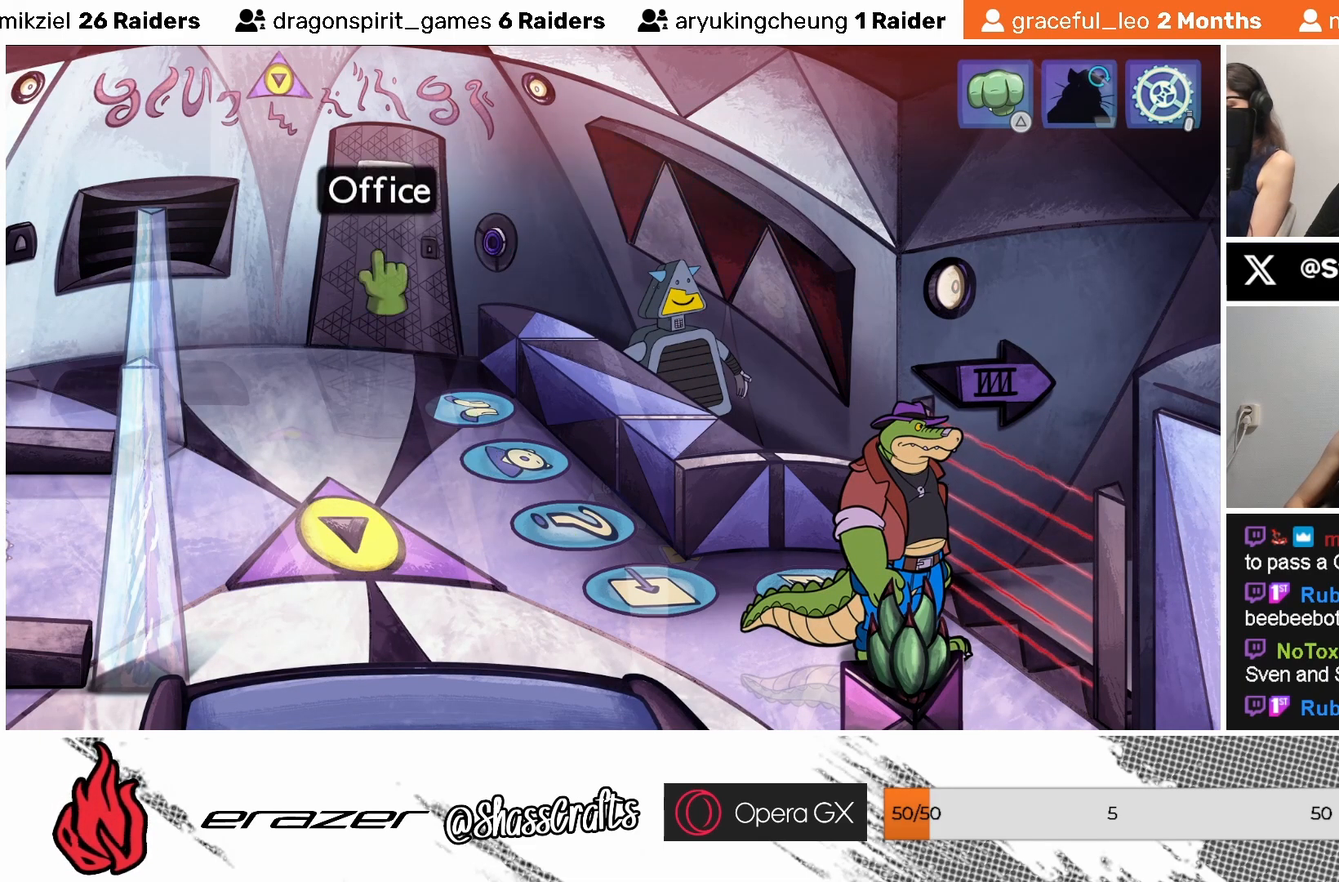
{"buttons": ["DPAD_LEFT"], "left_stick": "center", "events": [[33, "DPAD_LEFT", "up"], [483, "DPAD_LEFT", "down"]]}
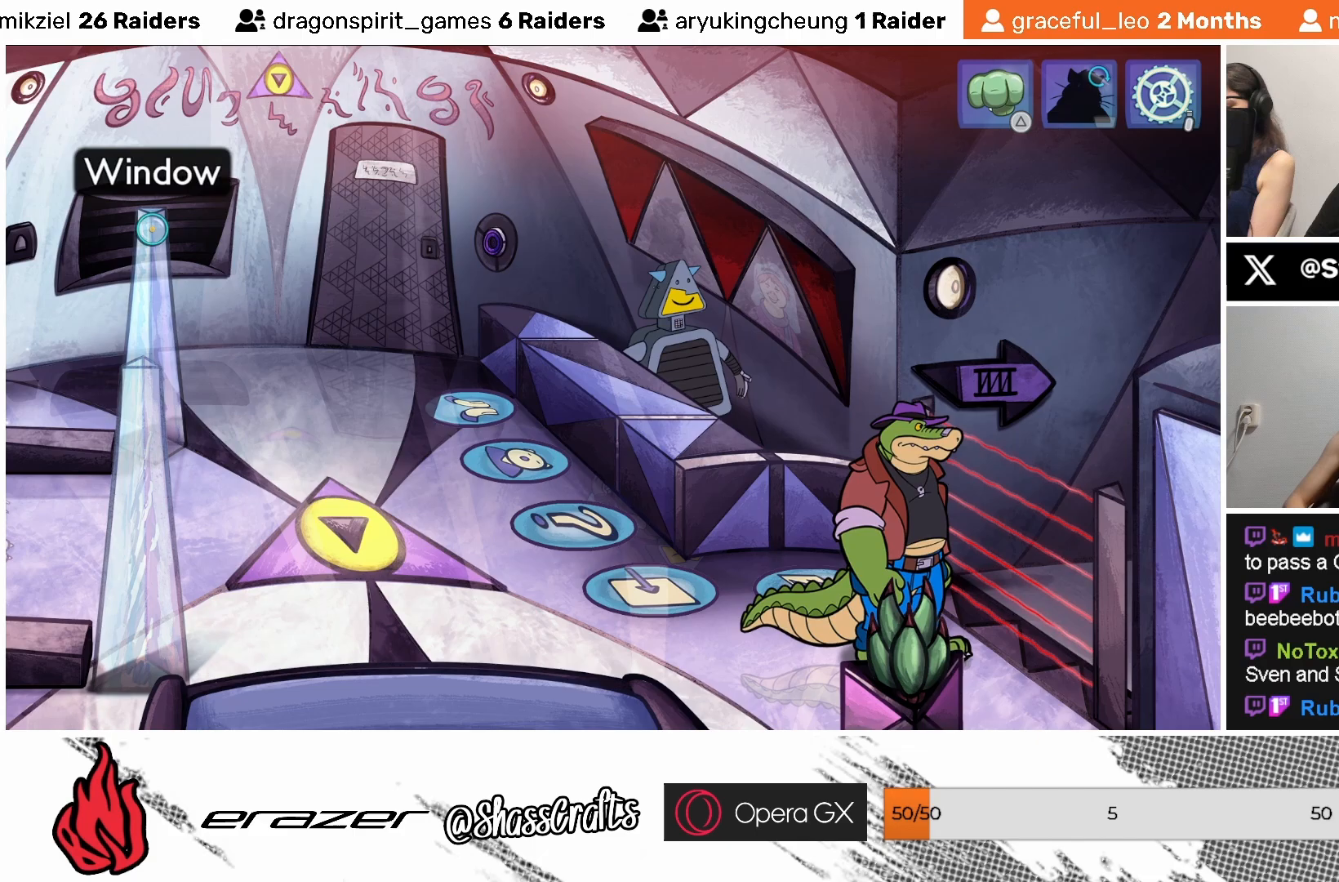
{"buttons": [], "left_stick": "center", "events": [[67, "DPAD_LEFT", "up"]]}
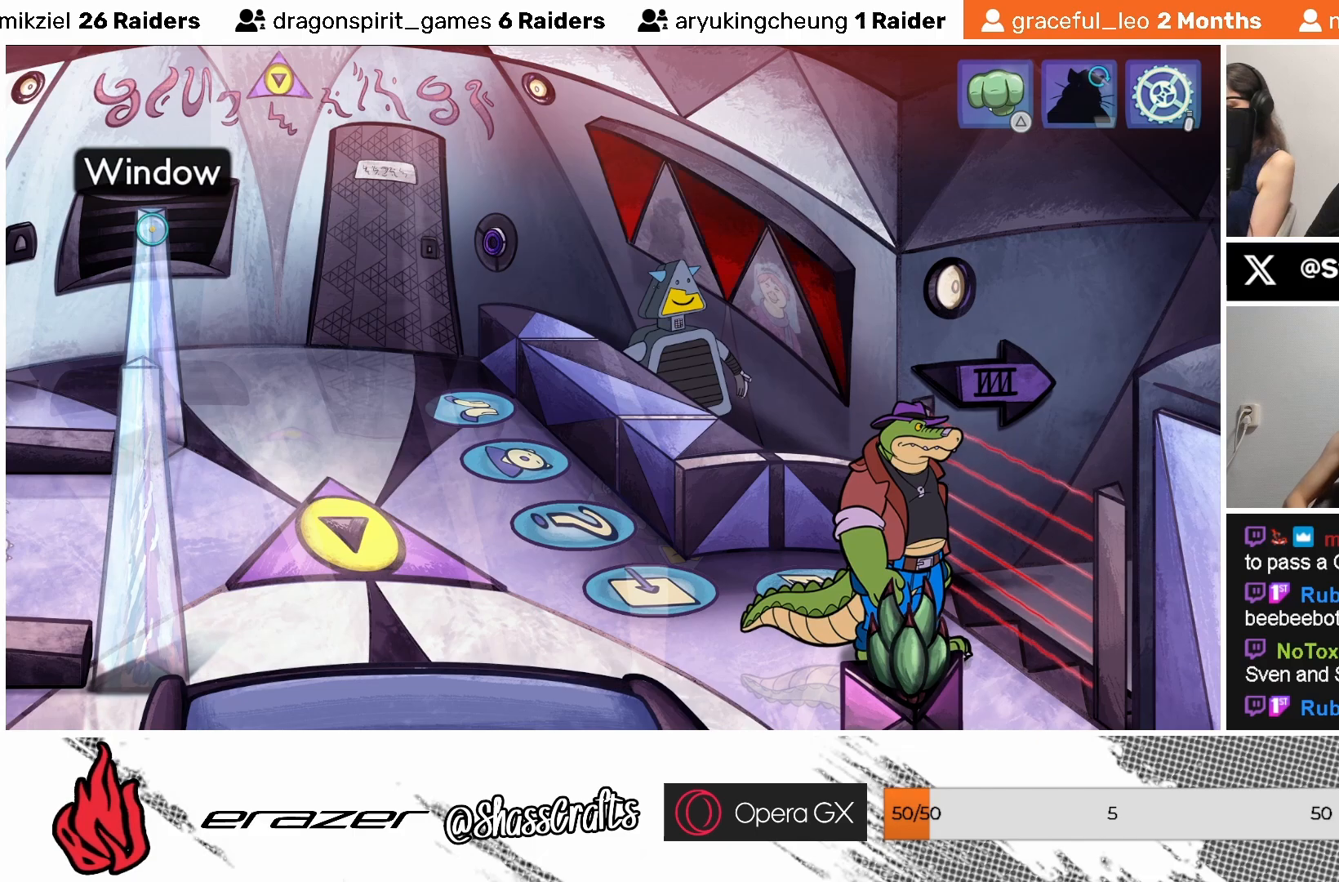
{"buttons": [], "left_stick": "center", "events": [[133, "DPAD_RIGHT", "down"], [233, "DPAD_RIGHT", "up"], [367, "CROSS", "down"], [433, "CROSS", "up"]]}
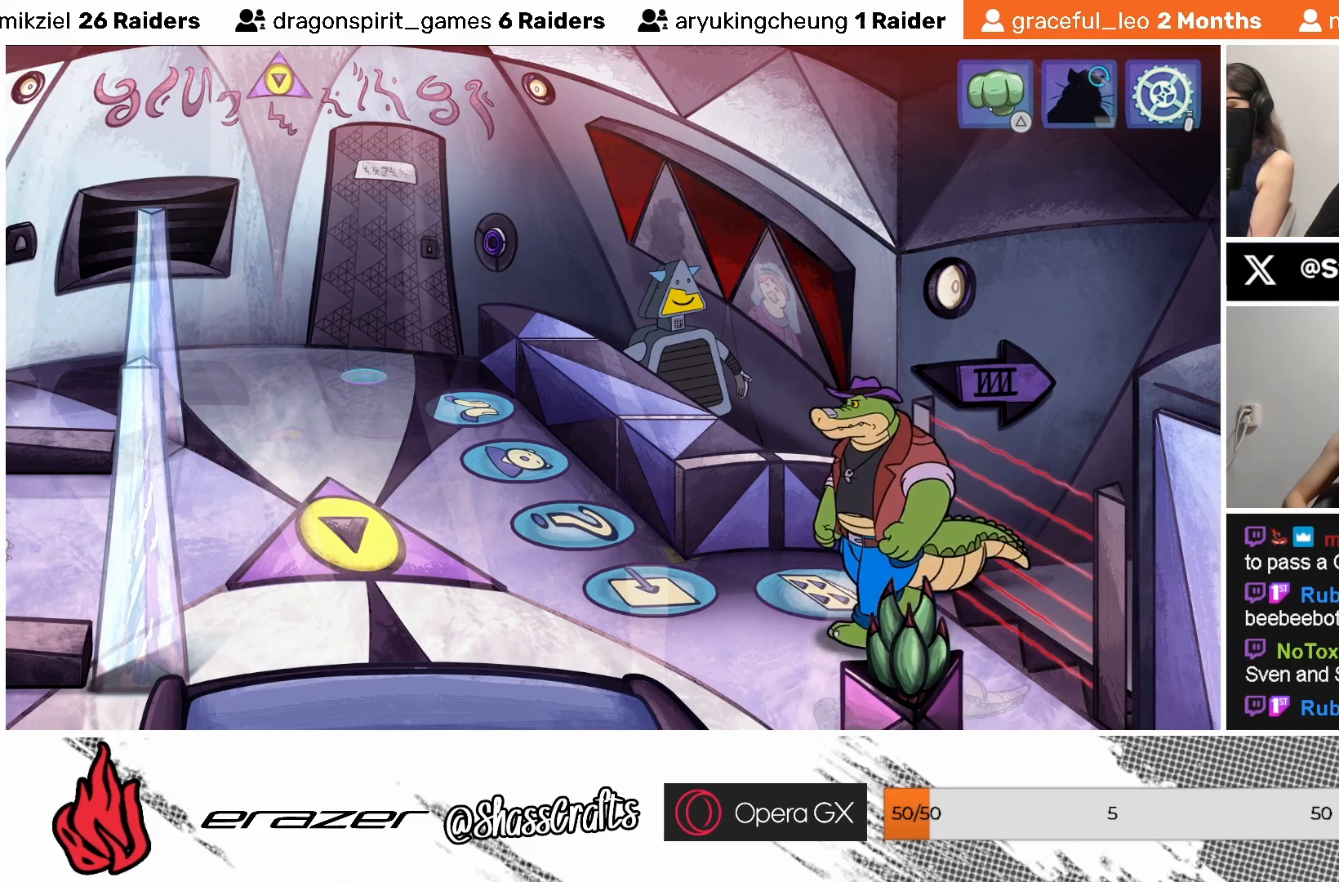
{"buttons": [], "left_stick": "center", "events": []}